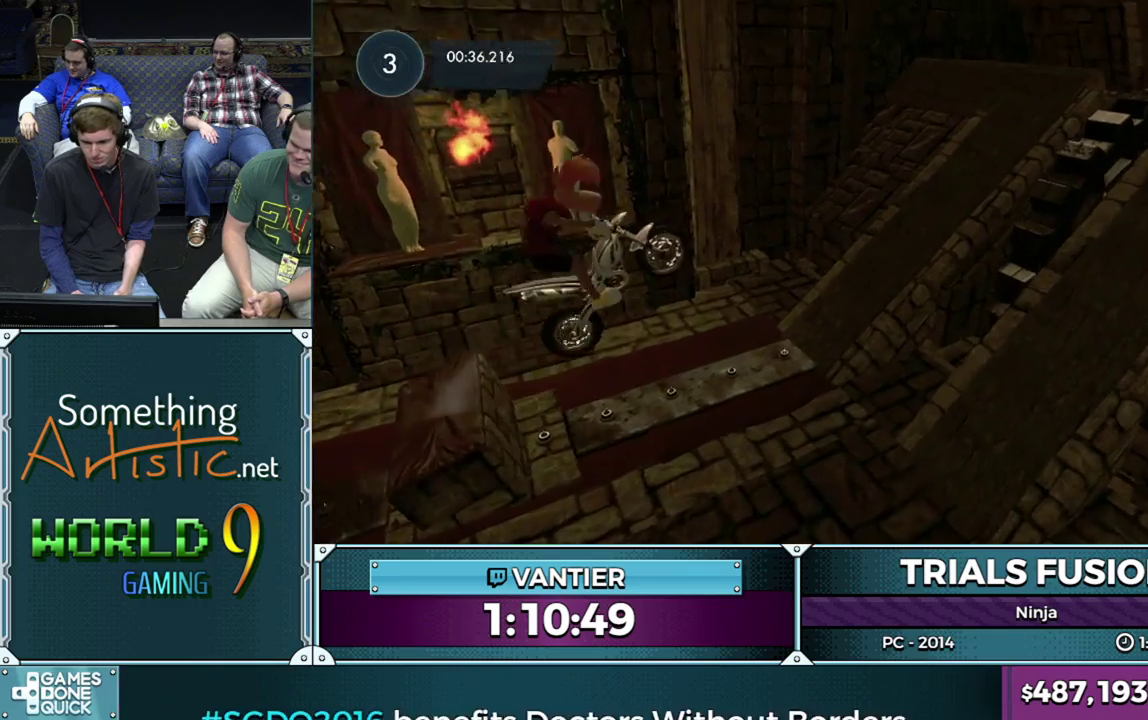
Gameplay with a controller (Xbox layout); each line is a JSON object with the inputs held at the frame after it. "events" lists button and stick changes between this image and that frame as [ms after this image, input, new state], when the widget could be followed in between. This overlay highlights the sticks when they move; stick clicks (L3) are not distinguishable. Not read: L1 L3 R1 R3.
{"buttons": [], "left_stick": "right", "events": [[167, "left_stick", "down-left"], [350, "left_stick", "center"], [433, "left_stick", "right"]]}
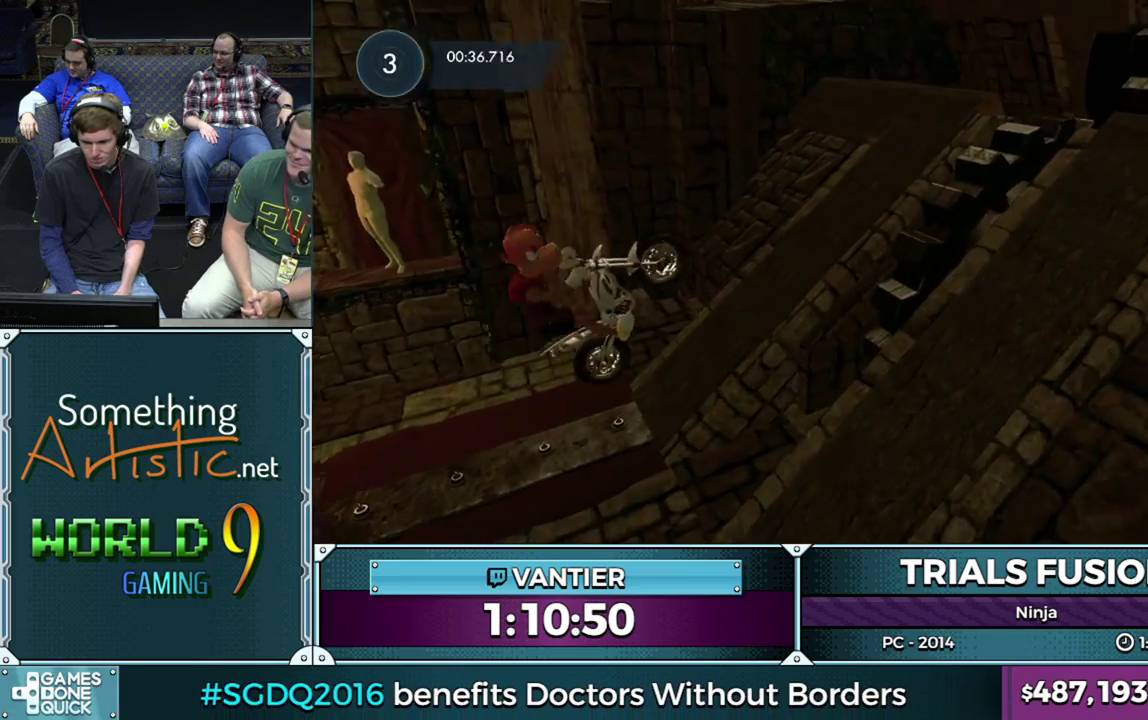
{"buttons": ["R2"], "left_stick": "center", "events": [[100, "R2", "down"], [183, "left_stick", "left"], [333, "left_stick", "center"]]}
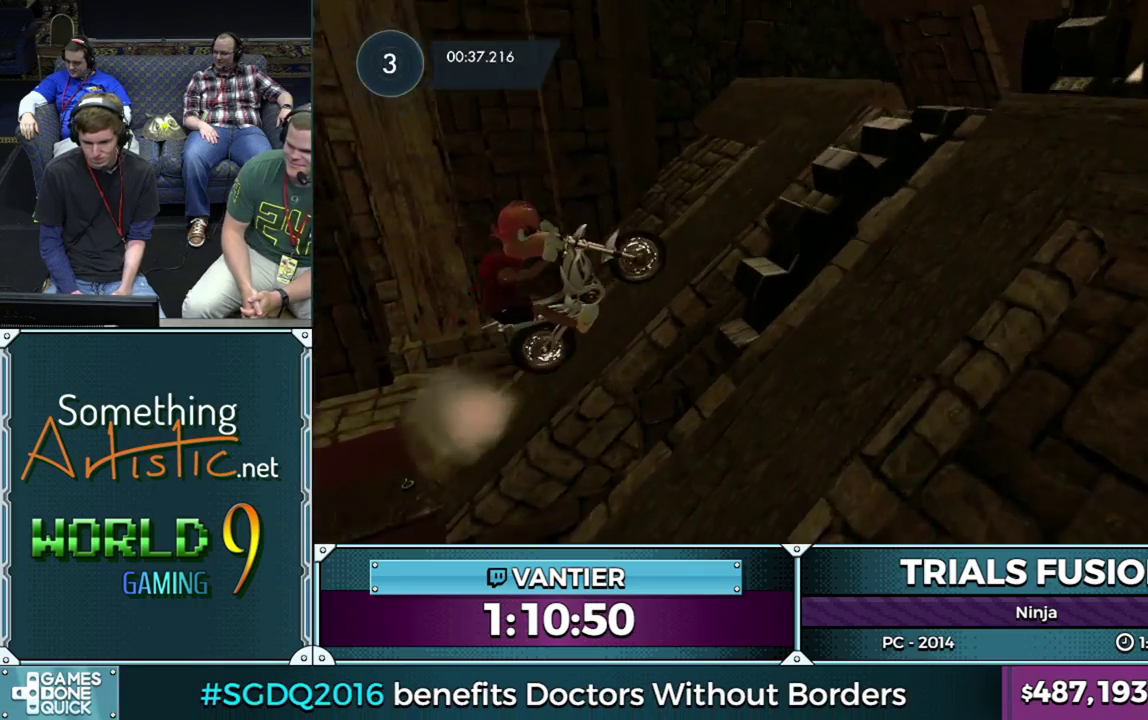
{"buttons": ["R2"], "left_stick": "left", "events": [[350, "left_stick", "left"]]}
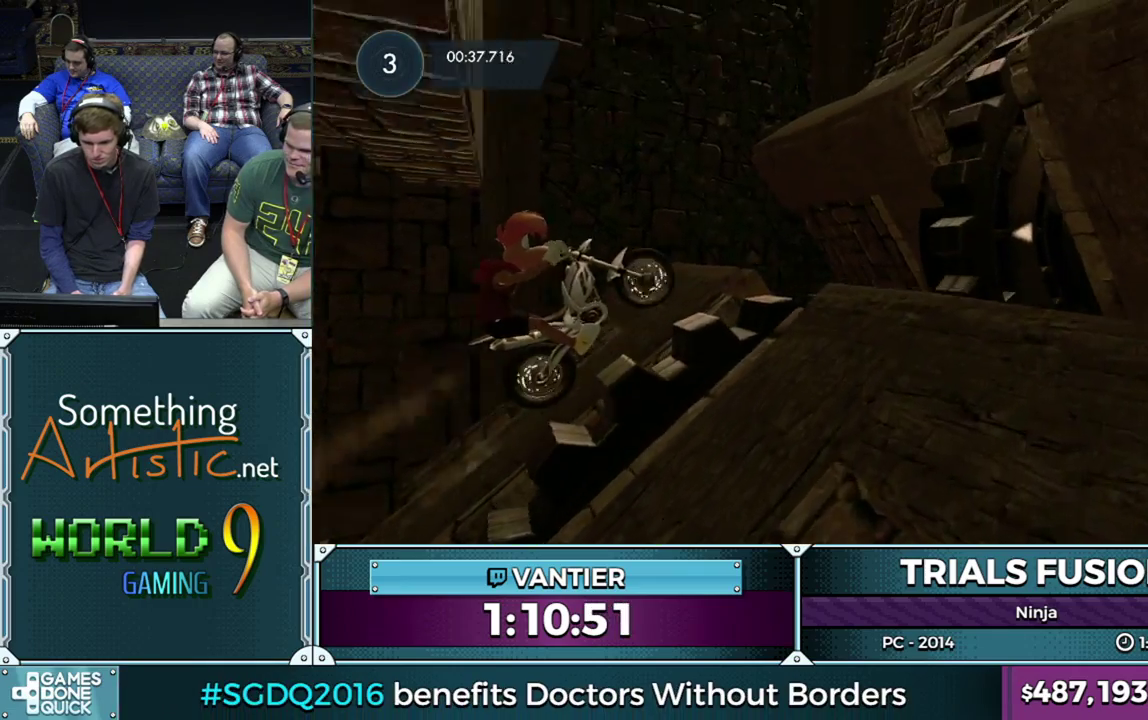
{"buttons": [], "left_stick": "center", "events": [[33, "left_stick", "center"], [100, "left_stick", "right"], [250, "left_stick", "center"], [283, "R2", "up"], [350, "left_stick", "right"], [500, "left_stick", "center"]]}
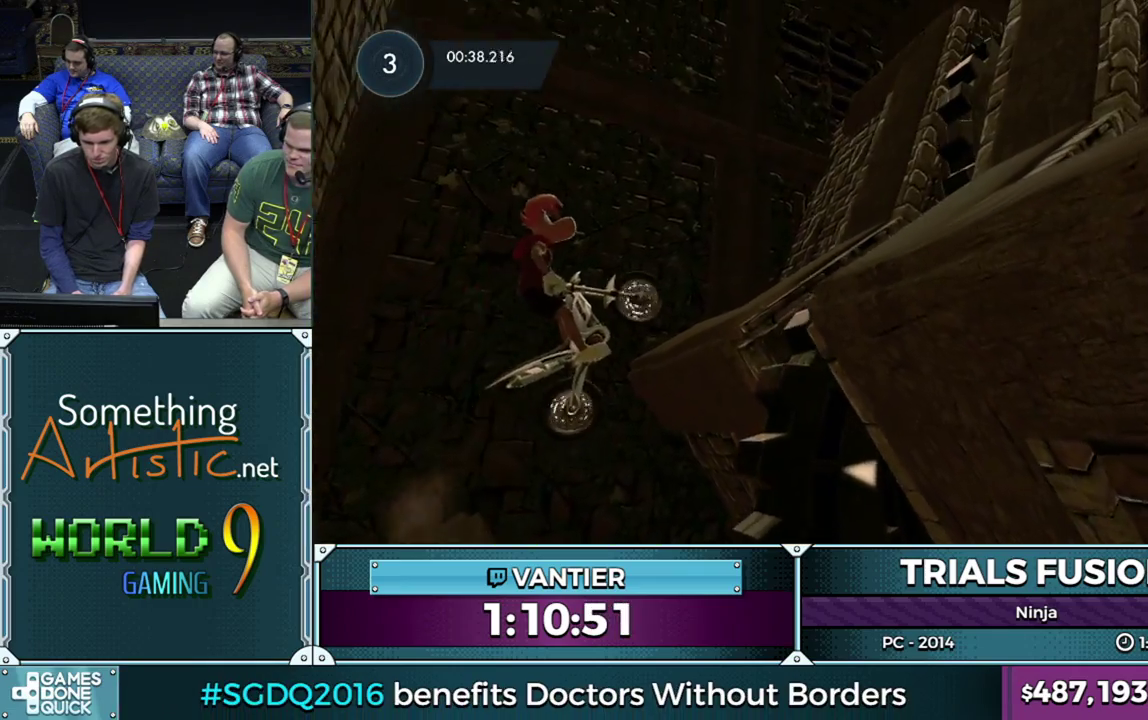
{"buttons": ["R2"], "left_stick": "left", "events": [[50, "left_stick", "left"], [200, "left_stick", "center"], [333, "R2", "down"], [433, "left_stick", "left"]]}
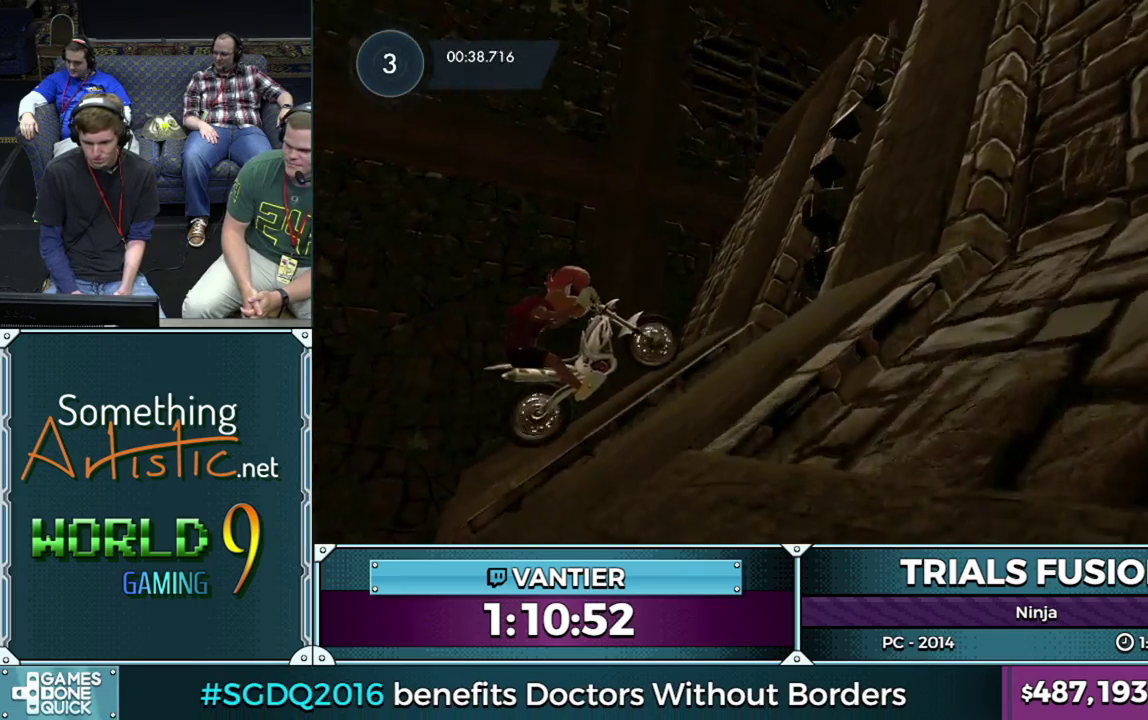
{"buttons": ["R2"], "left_stick": "right", "events": [[167, "left_stick", "right"]]}
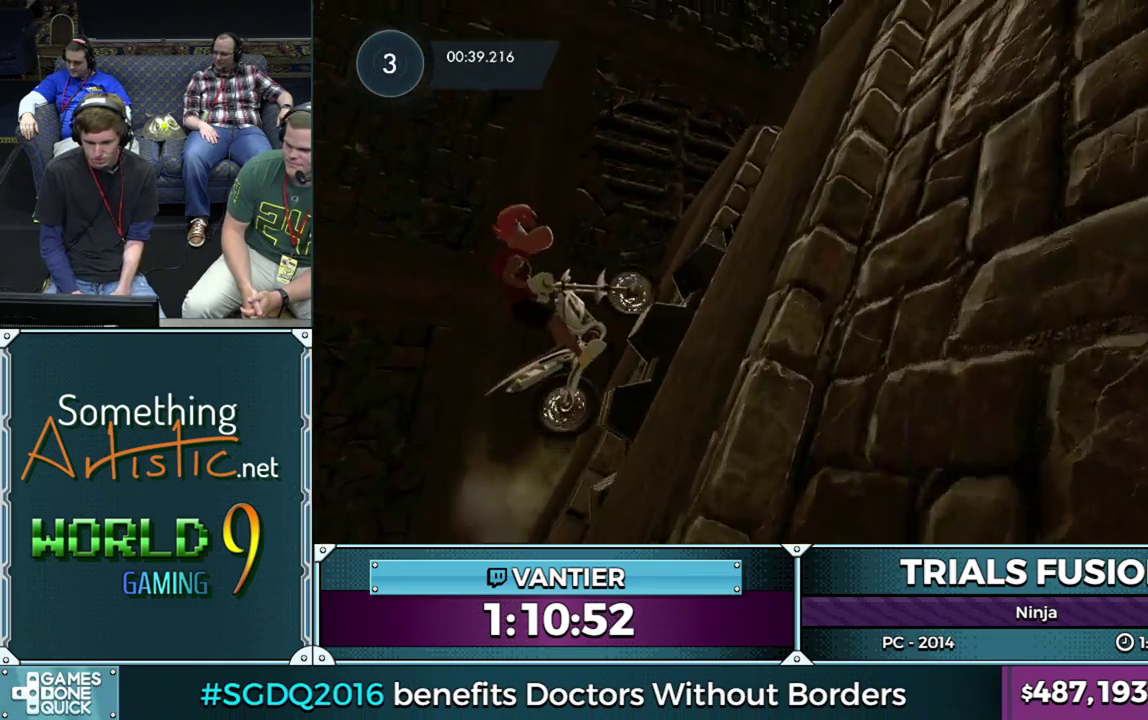
{"buttons": ["R2"], "left_stick": "center", "events": [[500, "left_stick", "center"]]}
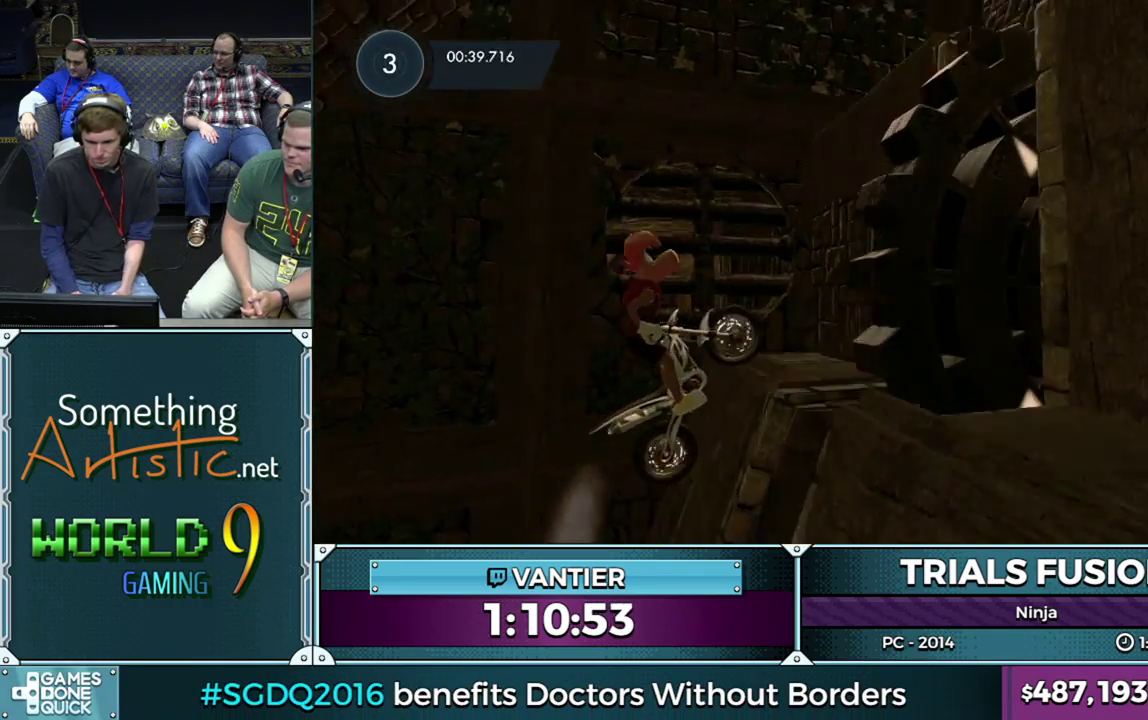
{"buttons": [], "left_stick": "down-left", "events": [[117, "R2", "up"], [467, "left_stick", "down-left"]]}
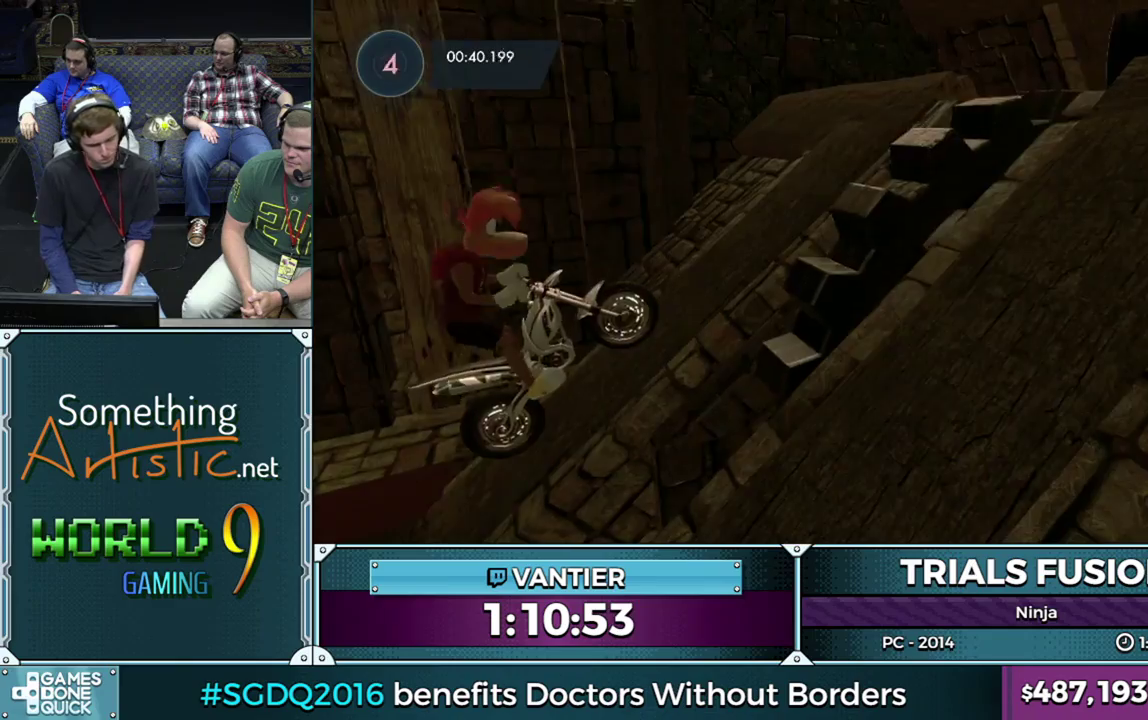
{"buttons": ["R2"], "left_stick": "center", "events": [[133, "left_stick", "center"], [217, "R2", "down"]]}
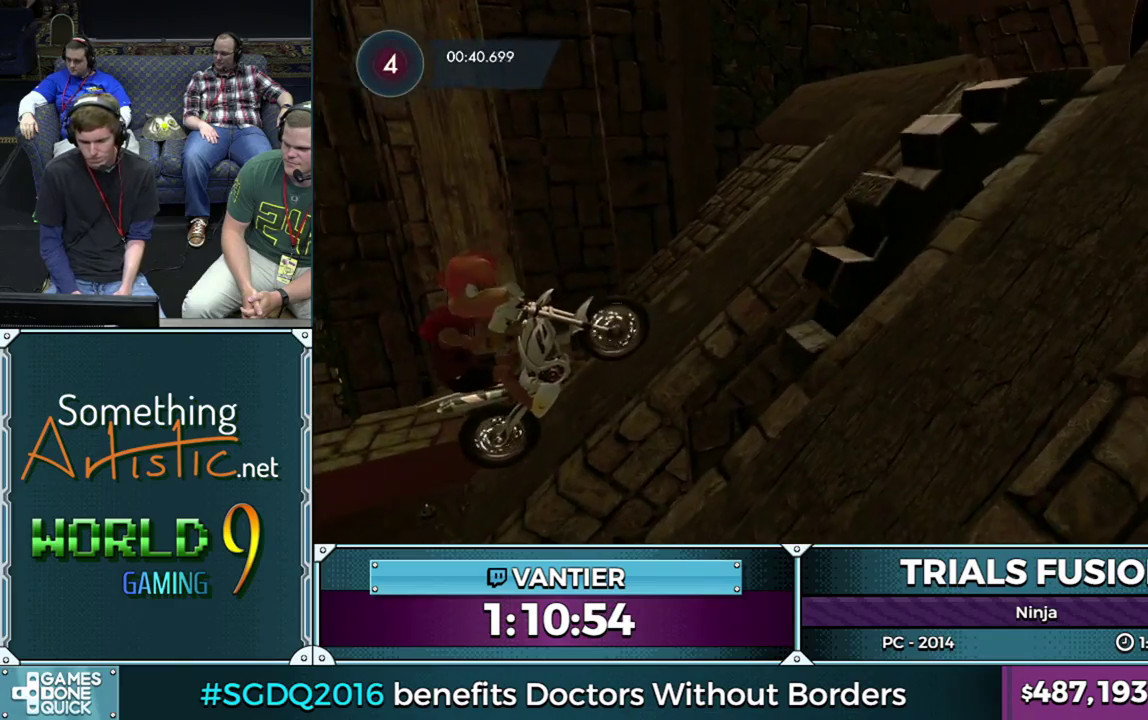
{"buttons": ["R2"], "left_stick": "center", "events": [[167, "left_stick", "right"], [233, "left_stick", "center"]]}
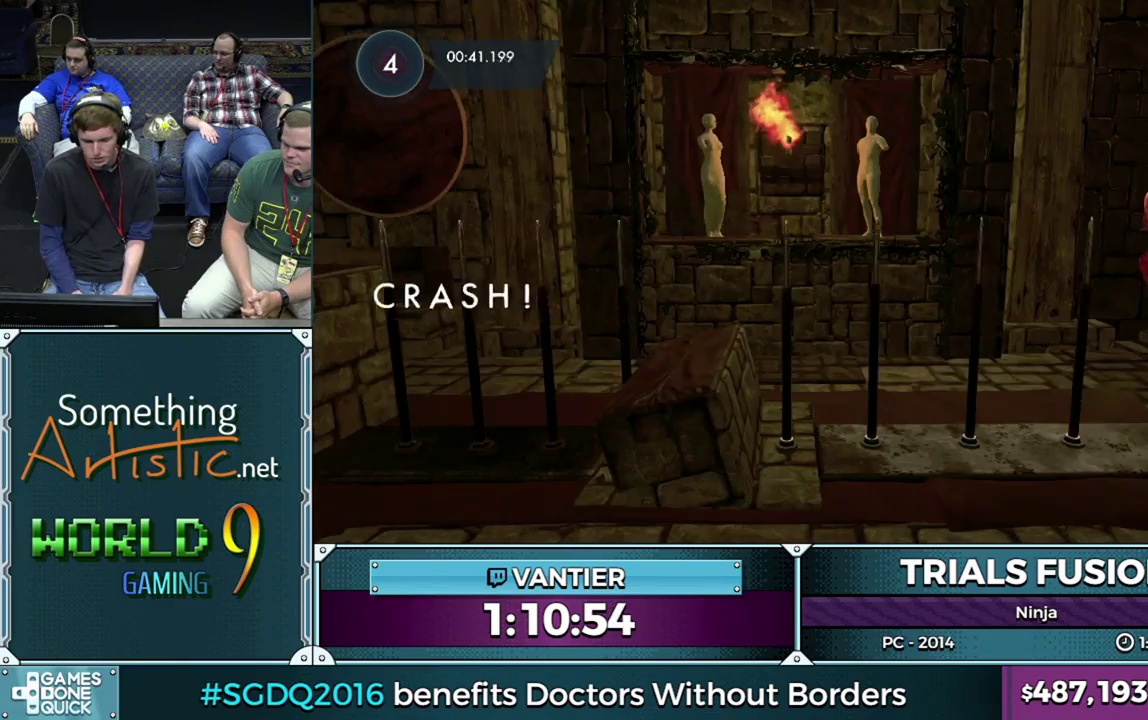
{"buttons": ["R2"], "left_stick": "center", "events": [[33, "left_stick", "right"], [167, "left_stick", "center"], [183, "R2", "up"], [267, "R2", "down"], [367, "R2", "up"], [400, "left_stick", "right"], [417, "R2", "down"], [500, "left_stick", "center"]]}
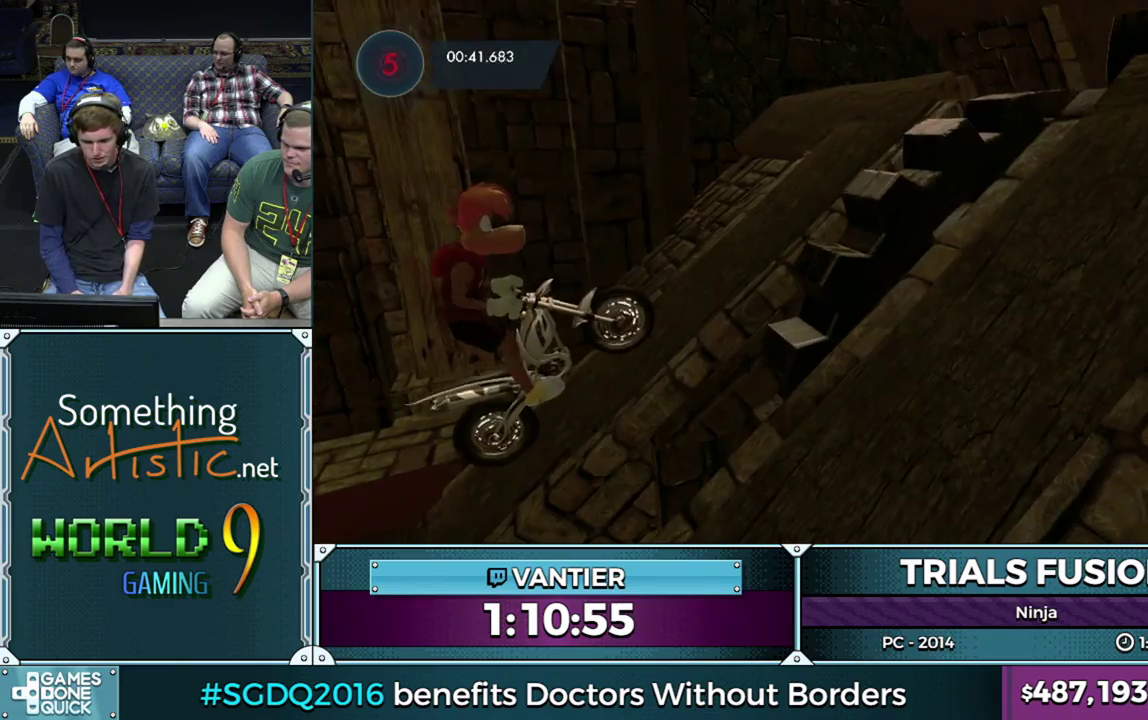
{"buttons": ["R2"], "left_stick": "right", "events": [[150, "left_stick", "right"]]}
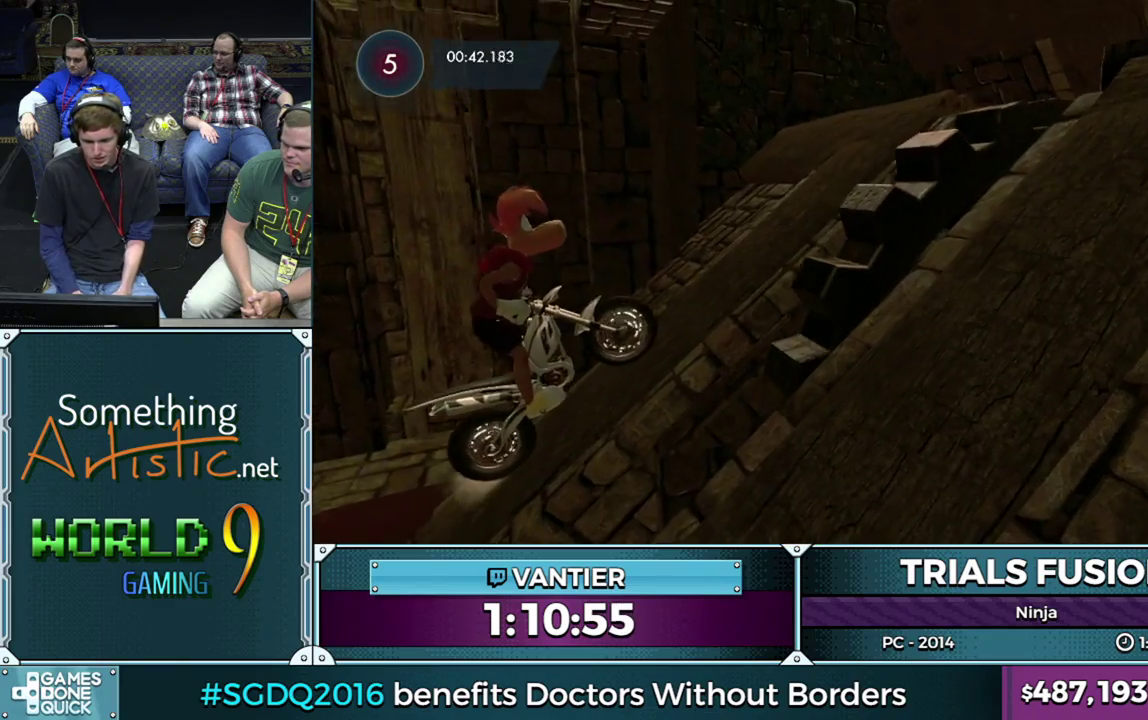
{"buttons": ["R2"], "left_stick": "left", "events": [[467, "left_stick", "left"]]}
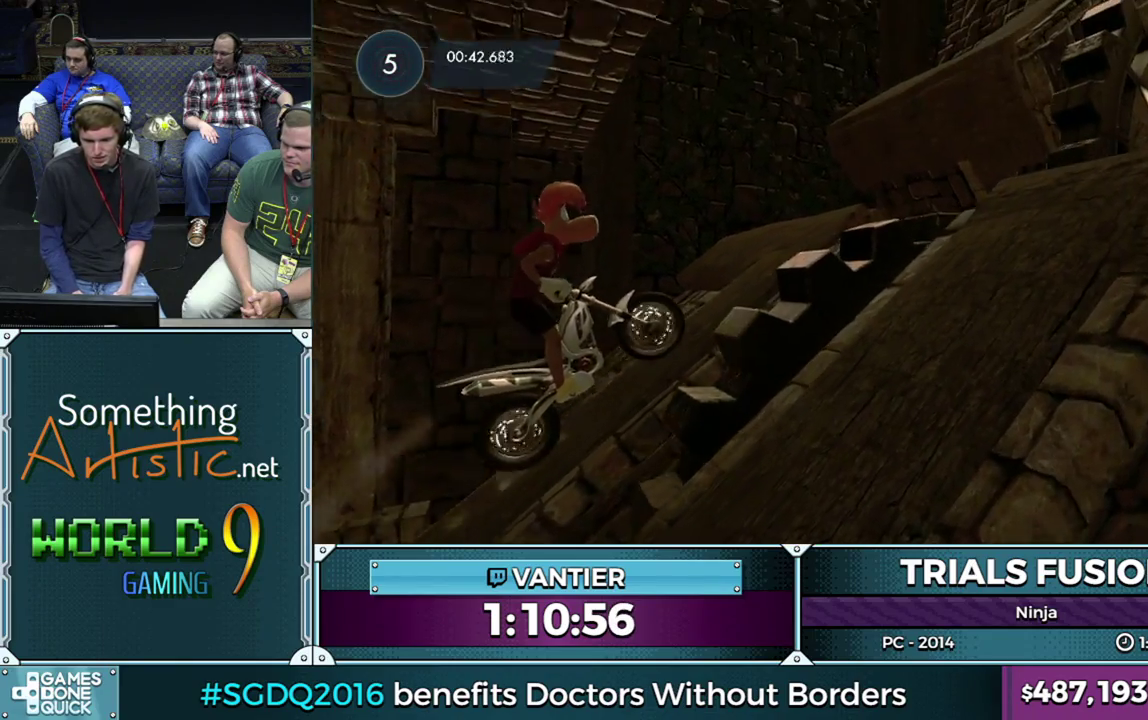
{"buttons": ["R2"], "left_stick": "right", "events": [[133, "left_stick", "center"], [300, "left_stick", "down-left"], [450, "left_stick", "right"]]}
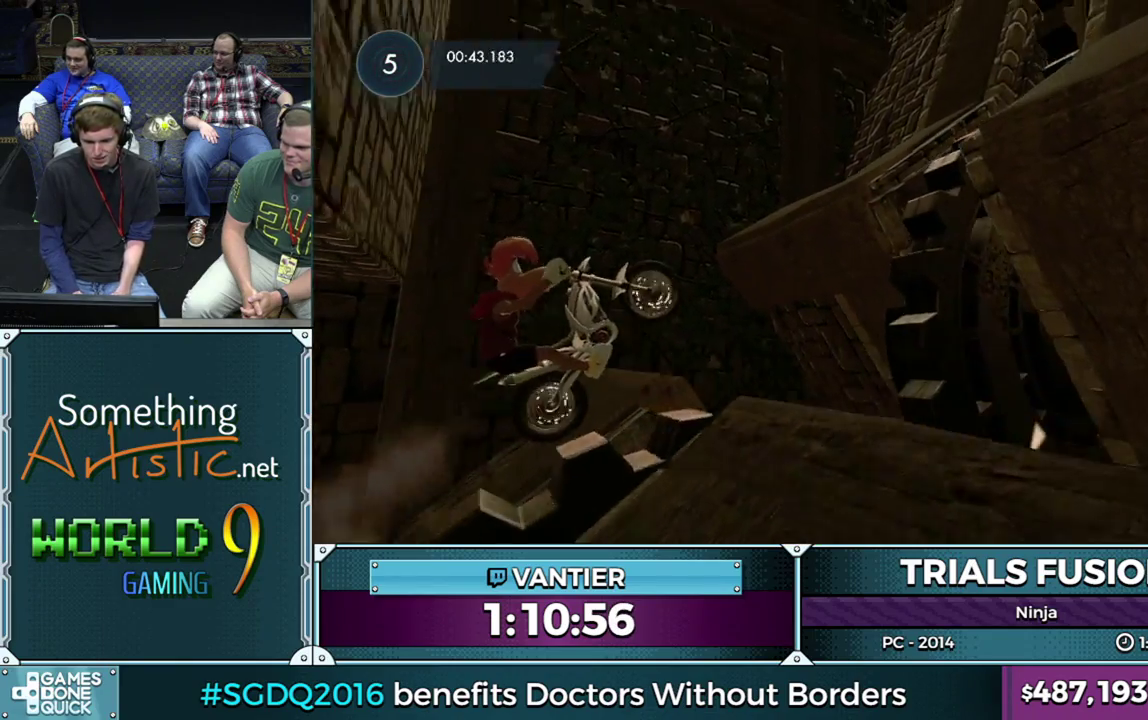
{"buttons": [], "left_stick": "left", "events": [[150, "R2", "up"], [217, "L2", "down"], [333, "L2", "up"], [367, "left_stick", "left"]]}
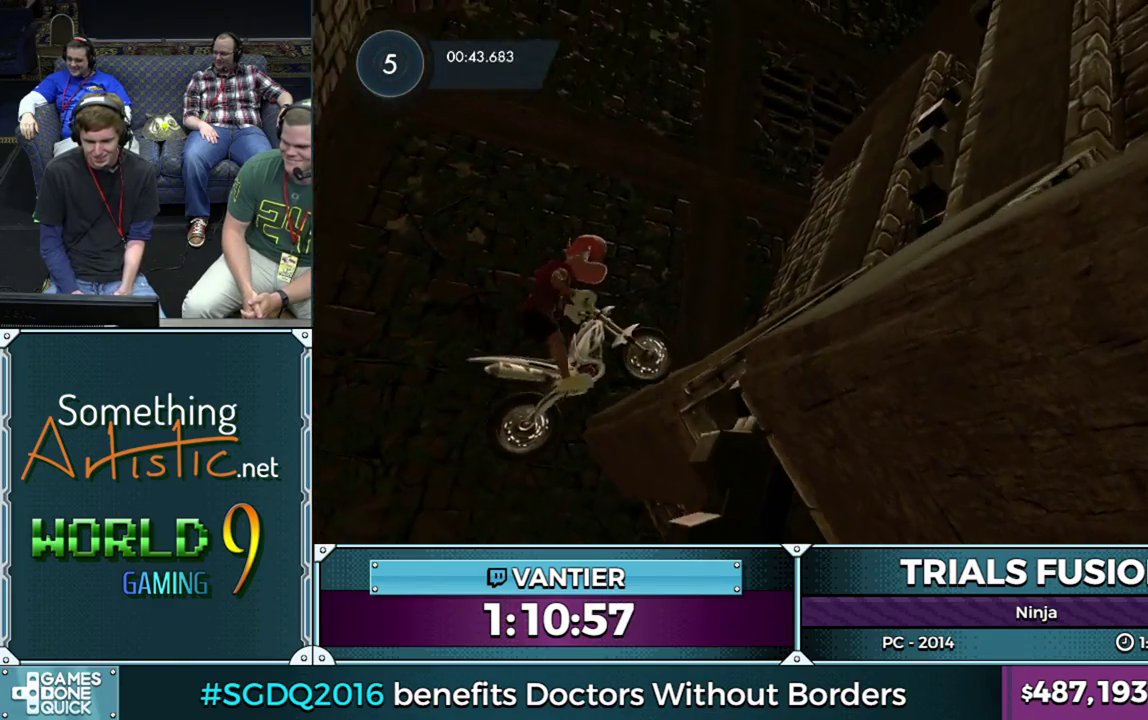
{"buttons": ["R2"], "left_stick": "down-left", "events": [[83, "left_stick", "center"], [283, "R2", "down"], [433, "left_stick", "down-left"]]}
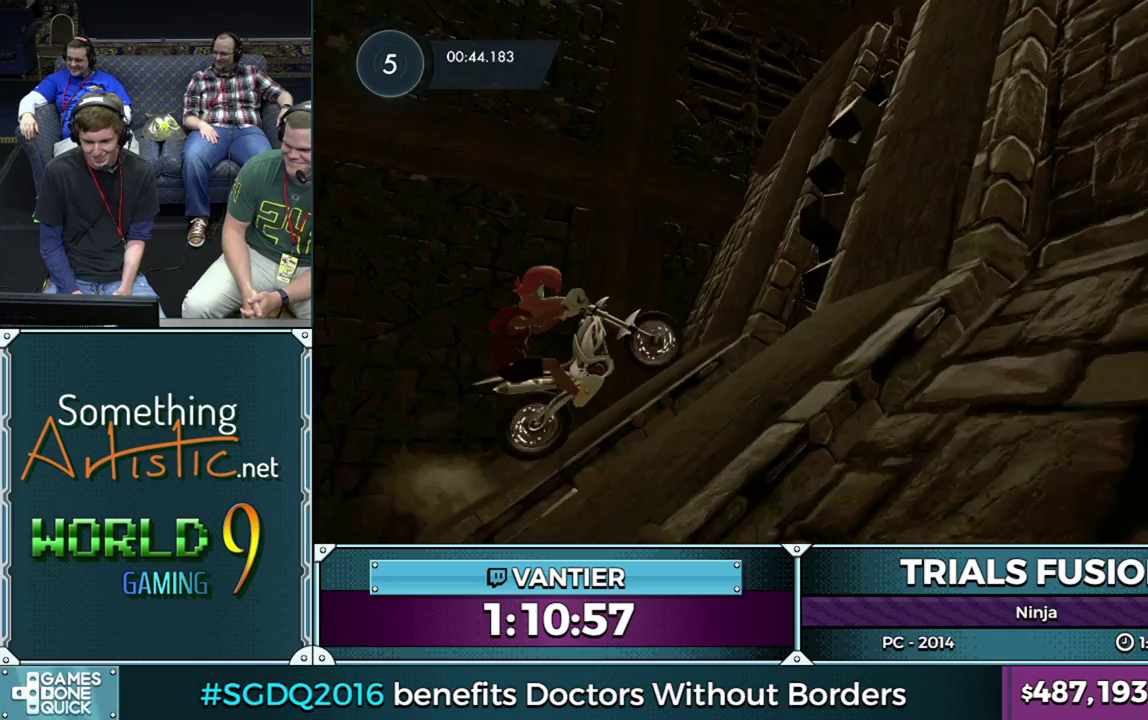
{"buttons": ["R2"], "left_stick": "right", "events": [[67, "left_stick", "right"]]}
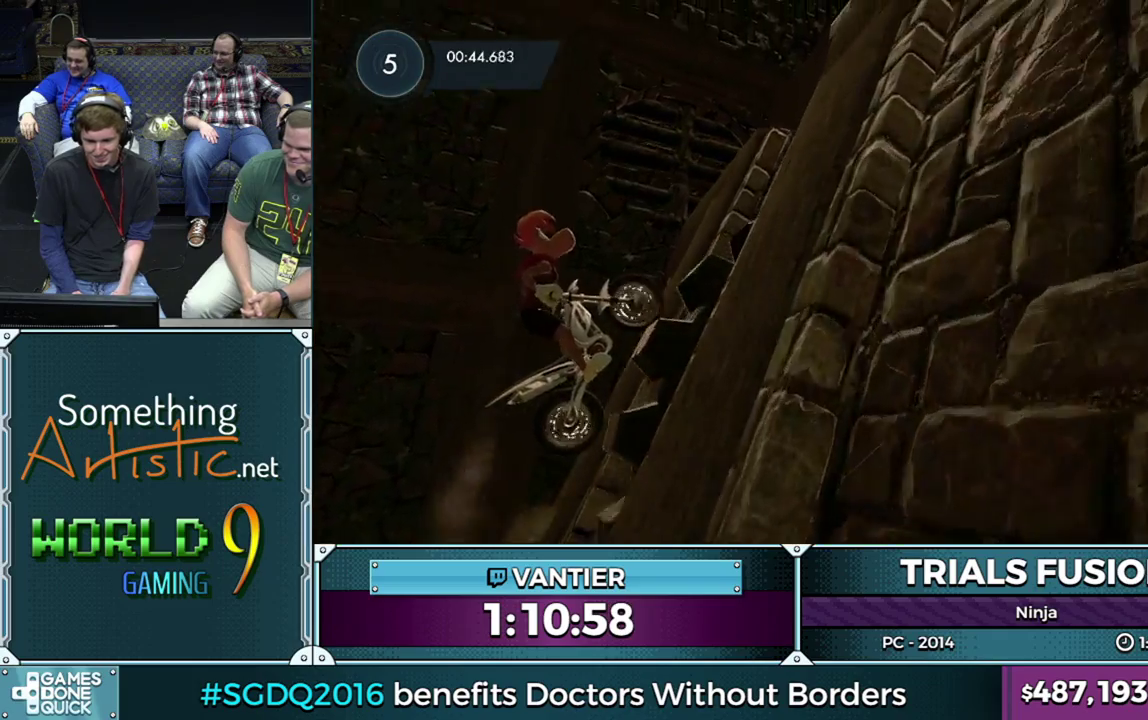
{"buttons": ["R2"], "left_stick": "right", "events": []}
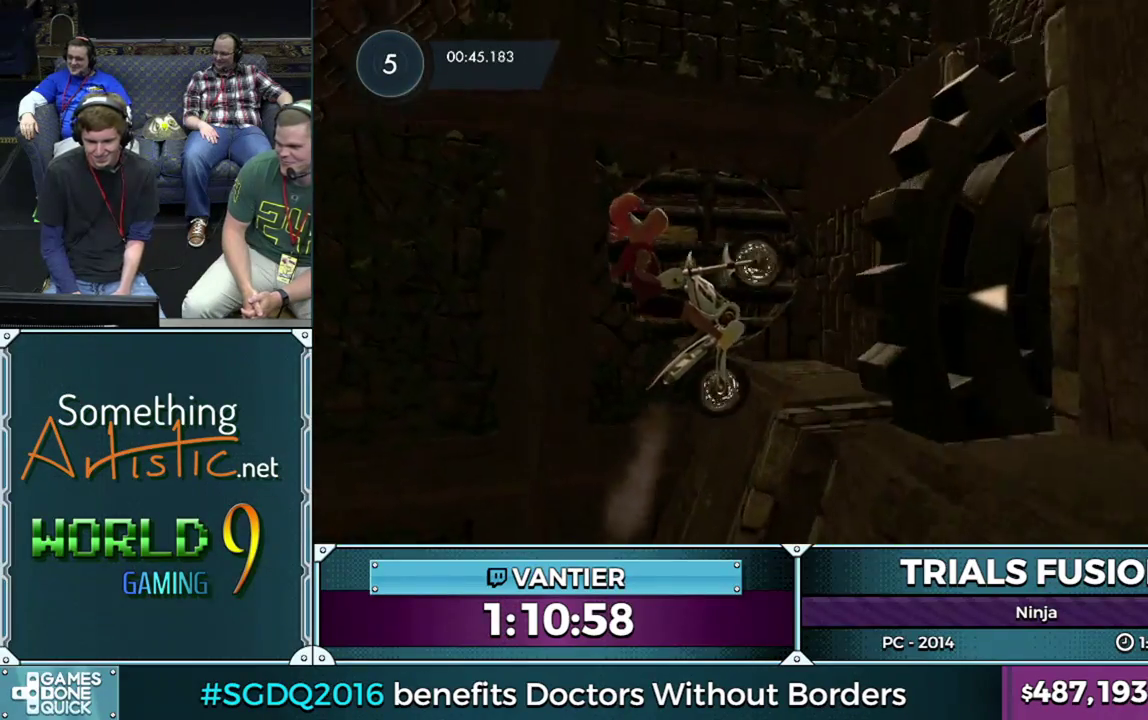
{"buttons": [], "left_stick": "right", "events": [[33, "left_stick", "center"], [133, "R2", "up"], [350, "left_stick", "right"]]}
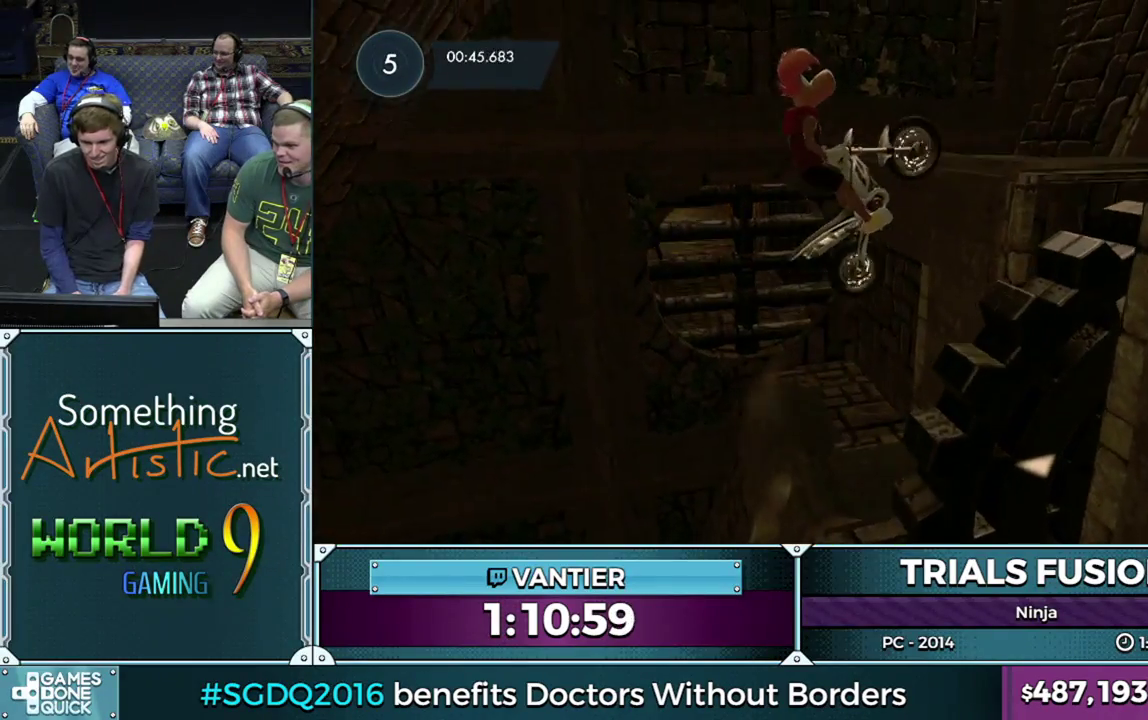
{"buttons": ["L2"], "left_stick": "right", "events": [[367, "L2", "down"]]}
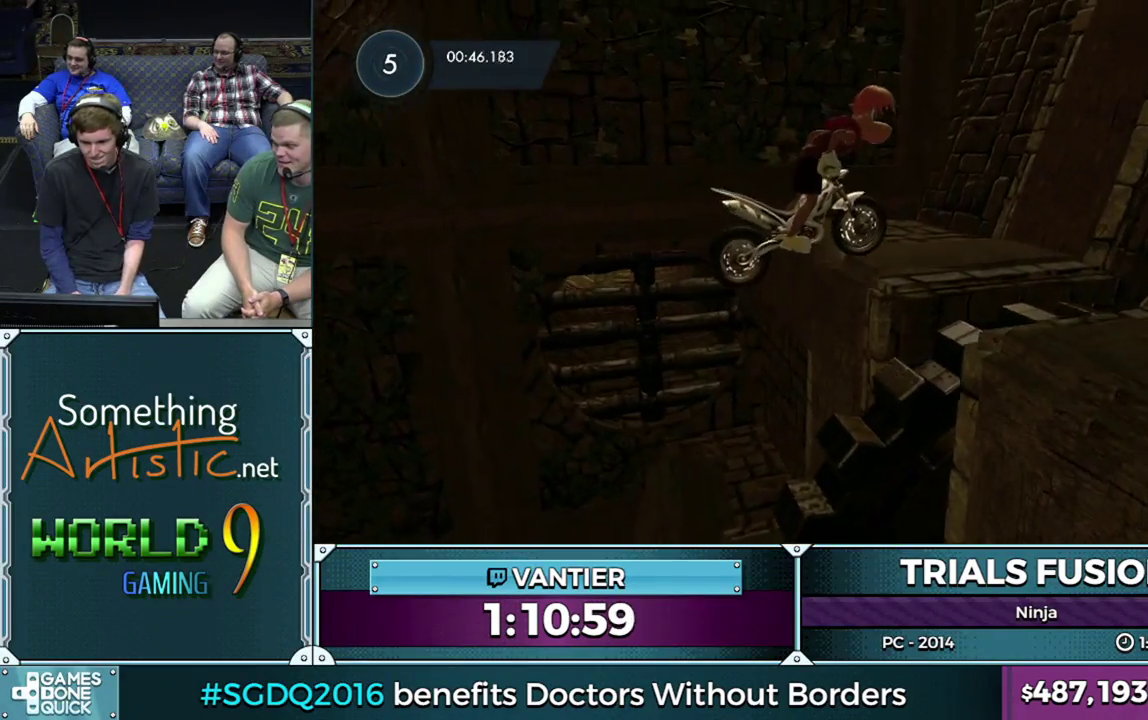
{"buttons": [], "left_stick": "down-left", "events": [[167, "L2", "up"], [167, "left_stick", "down-left"]]}
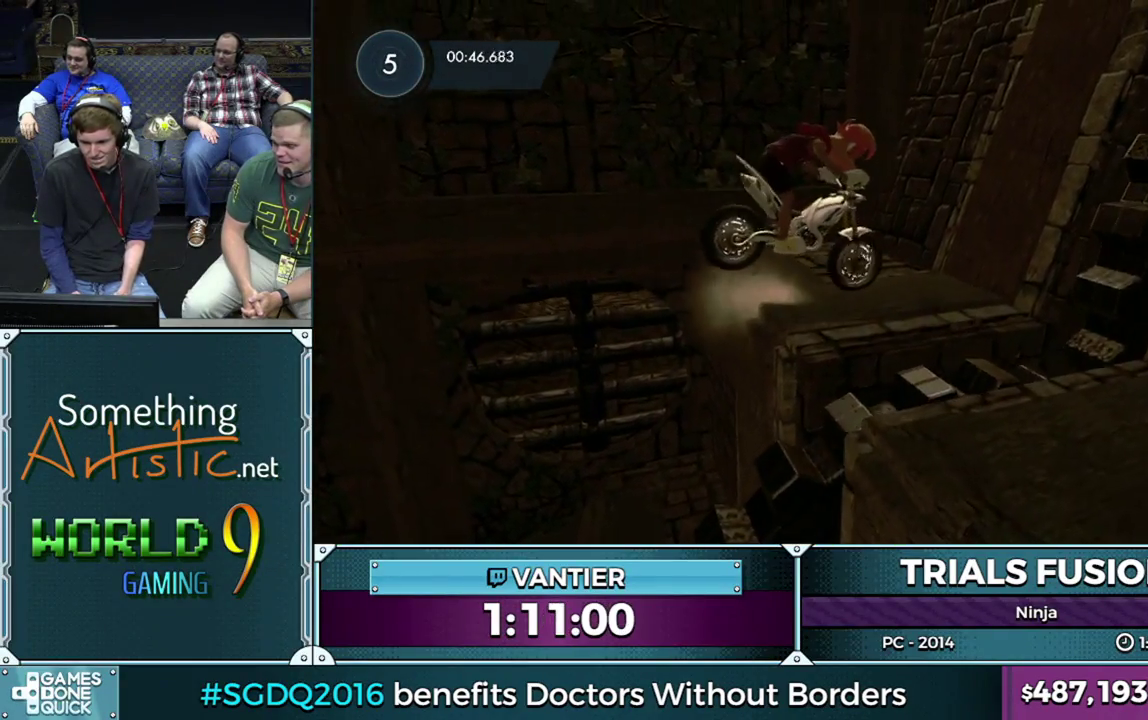
{"buttons": [], "left_stick": "center", "events": [[17, "R2", "down"], [250, "left_stick", "center"], [317, "left_stick", "down-left"], [383, "R2", "up"], [483, "left_stick", "center"]]}
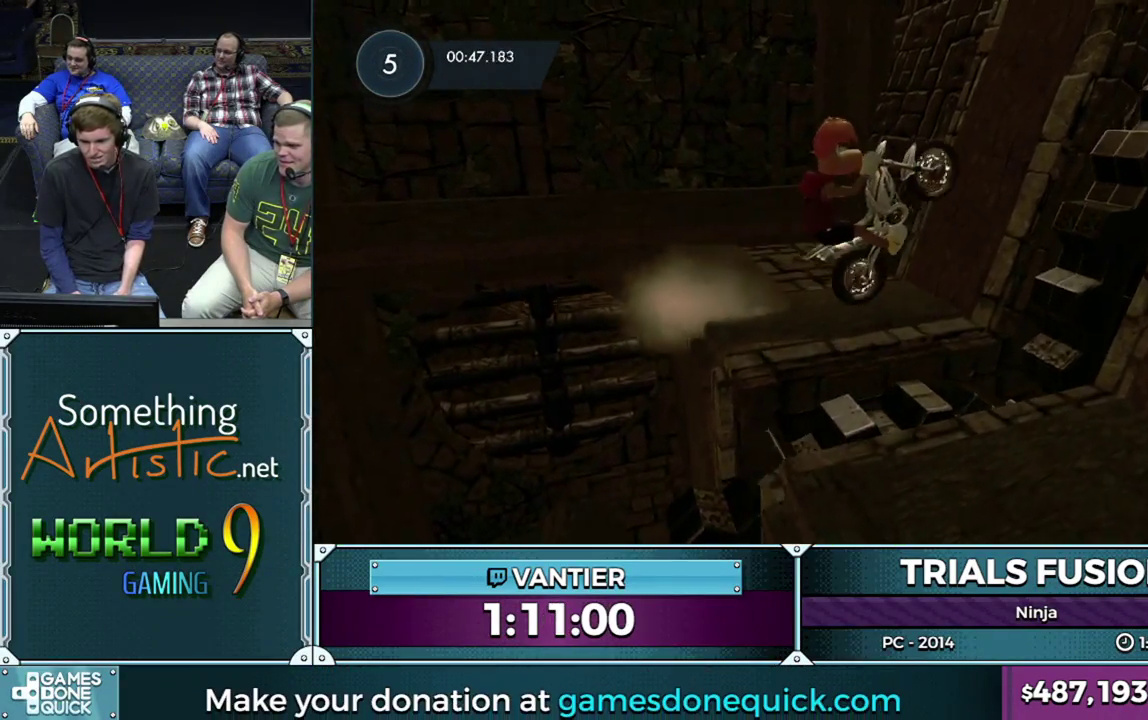
{"buttons": ["R2"], "left_stick": "right", "events": [[33, "left_stick", "right"], [67, "L2", "down"], [133, "R2", "down"], [200, "L2", "up"]]}
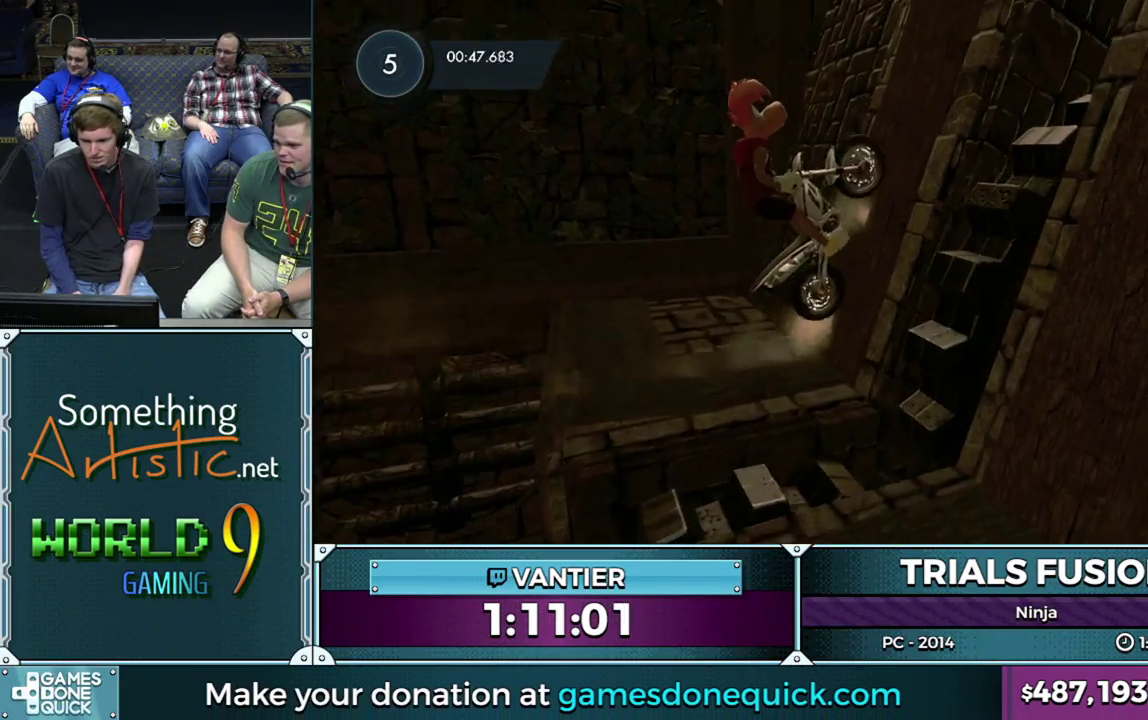
{"buttons": ["R2"], "left_stick": "right", "events": []}
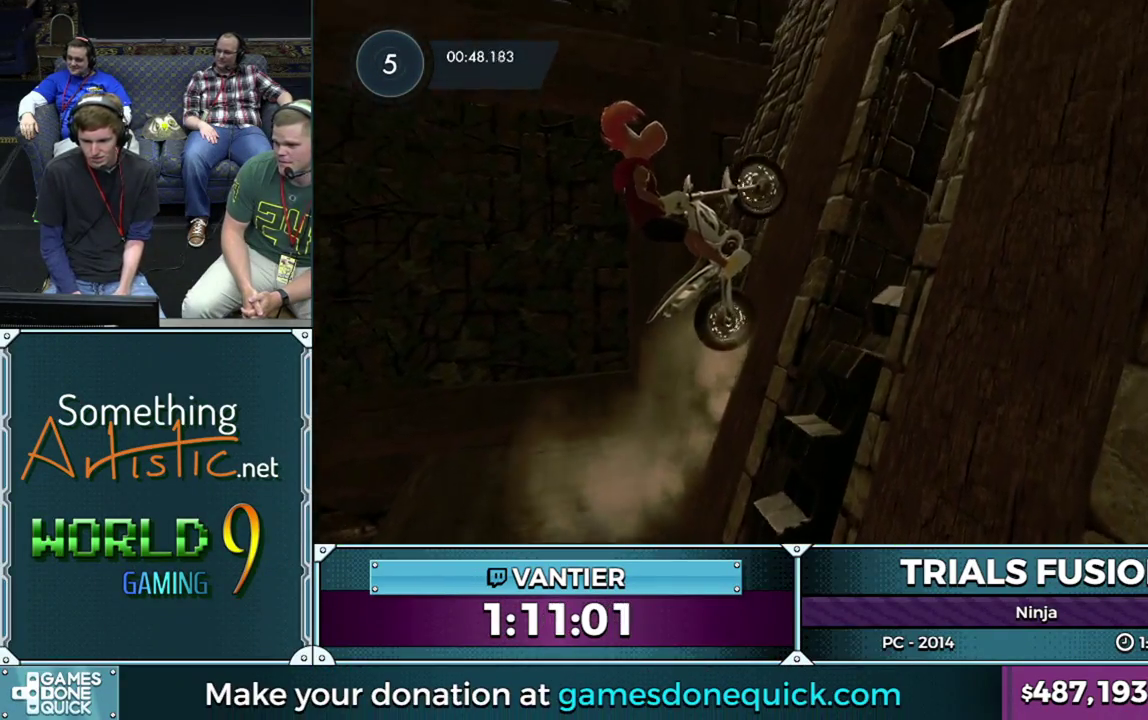
{"buttons": ["R2"], "left_stick": "right", "events": []}
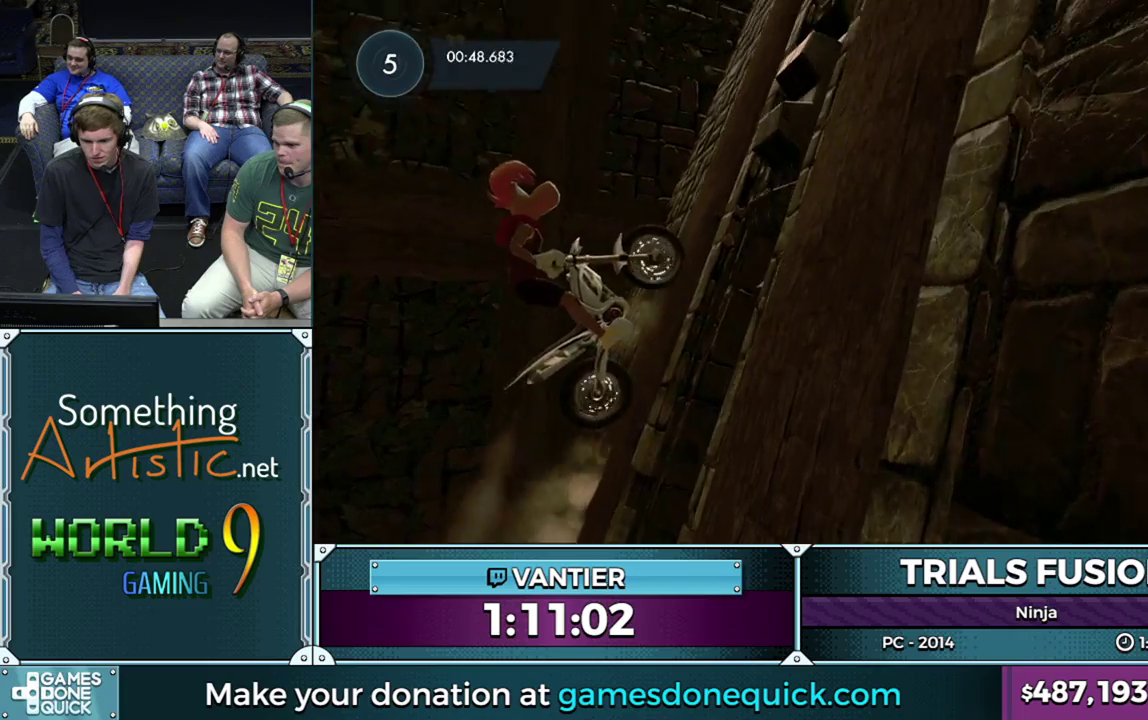
{"buttons": ["R2"], "left_stick": "right", "events": []}
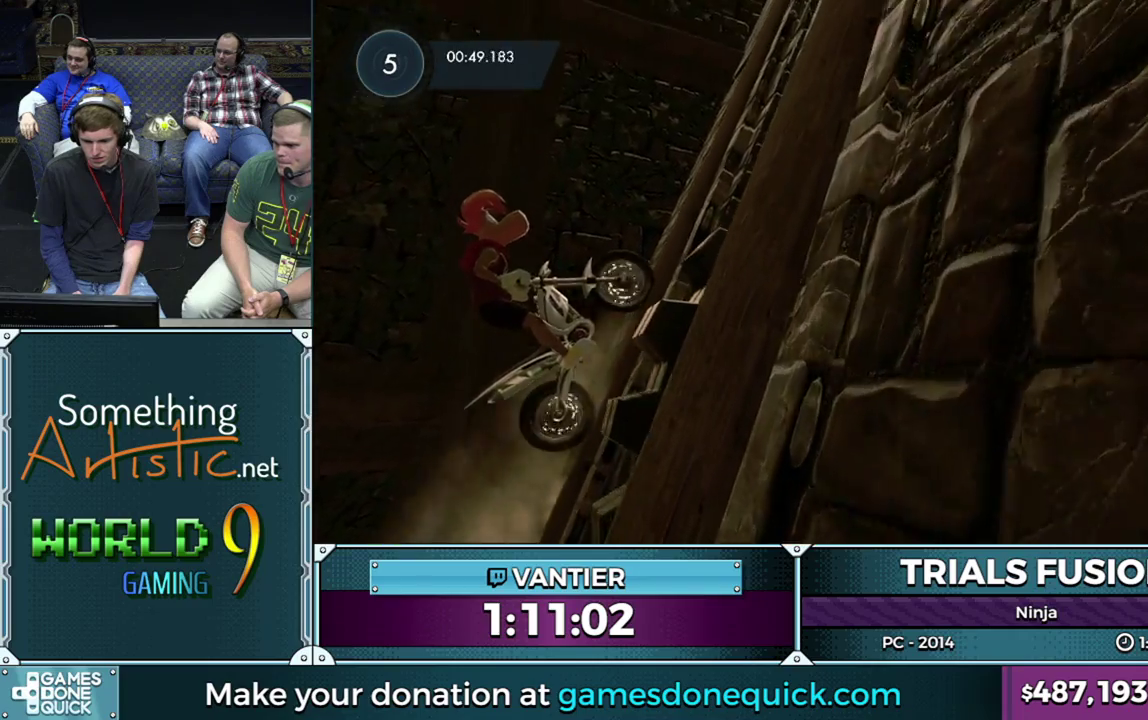
{"buttons": ["R2"], "left_stick": "right", "events": []}
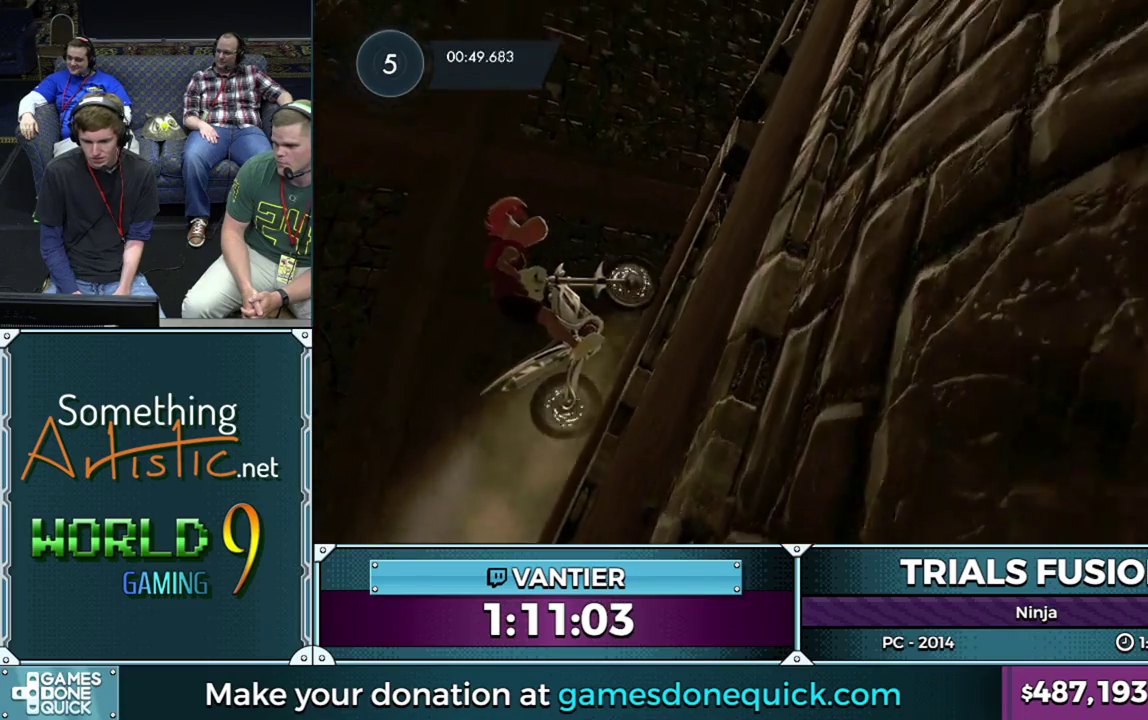
{"buttons": ["R2"], "left_stick": "right", "events": []}